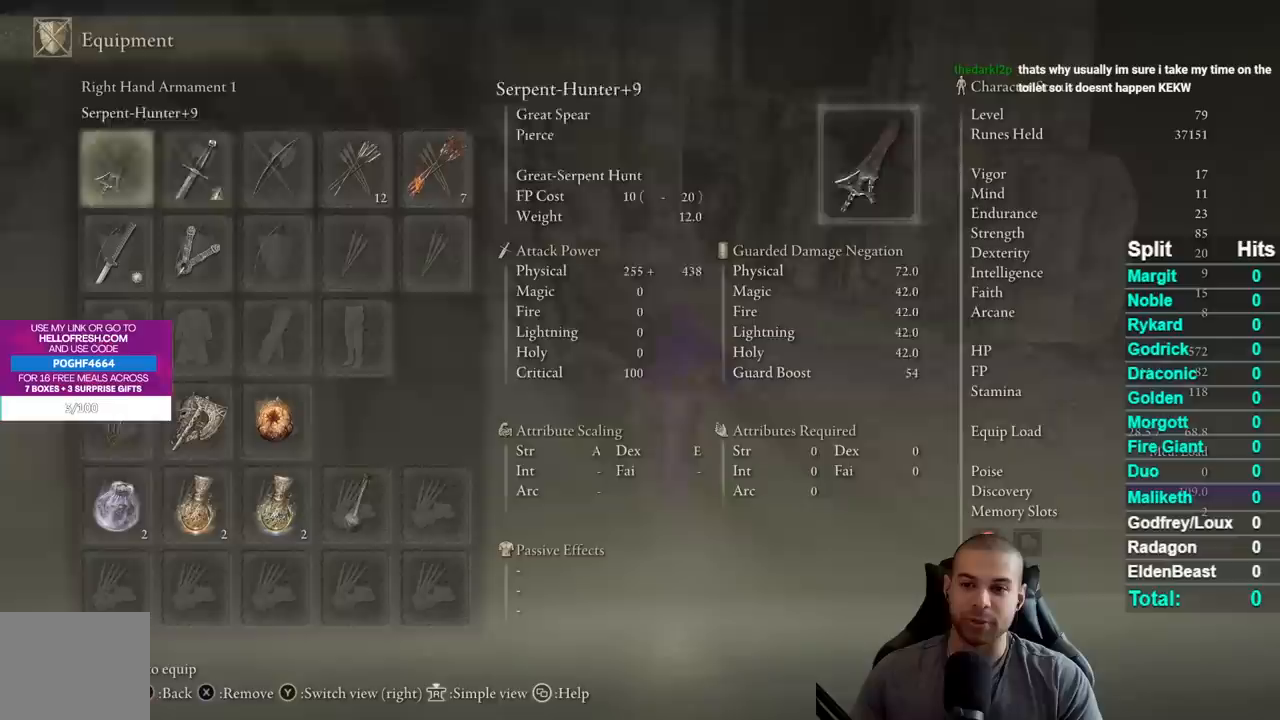
Gameplay with a controller (Xbox layout); each line is a JSON object with the inputs held at the frame after it. "events" lists button and stick changes between this image and that frame as [ms after this image, input, new state], when the widget could be followed in between. Not read: L1 L2 R1 R2 SELECT left_stick.
{"buttons": ["B"], "right_stick": "center", "events": [[83, "DPAD_RIGHT", "up"], [183, "DPAD_RIGHT", "down"], [267, "DPAD_RIGHT", "up"], [317, "X", "down"], [433, "X", "up"]]}
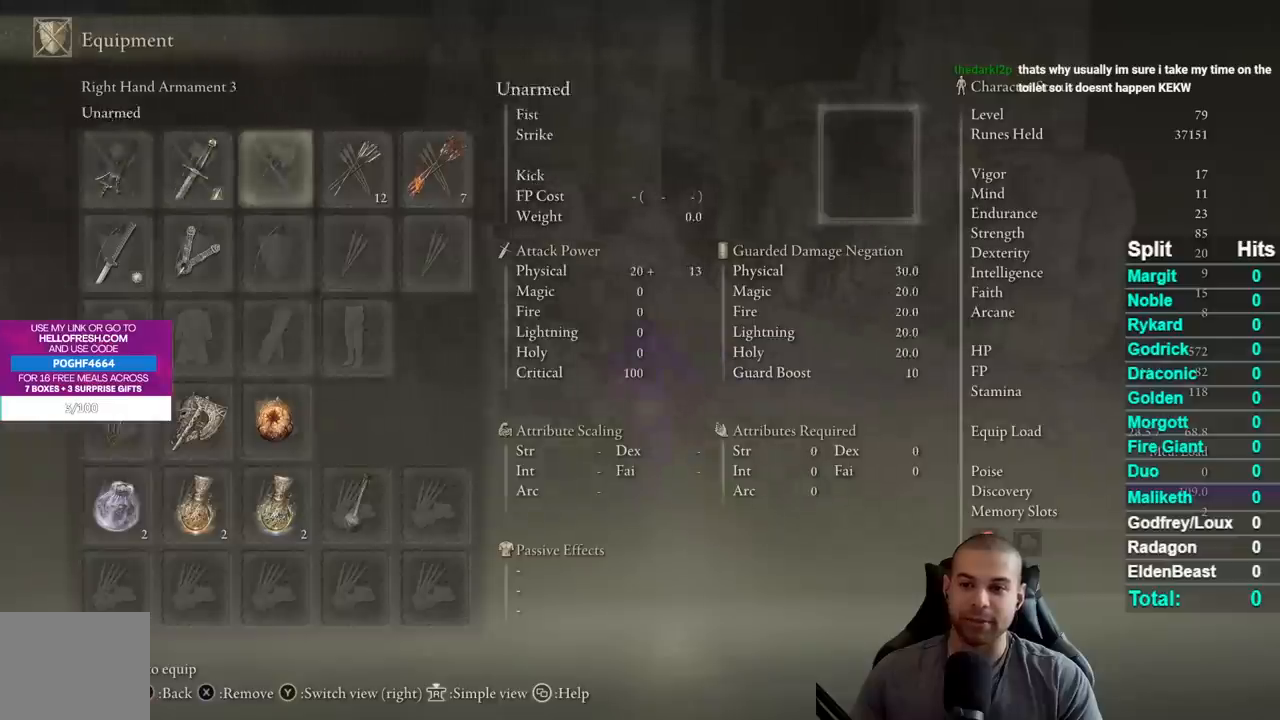
{"buttons": ["B", "DPAD_RIGHT"], "right_stick": "center", "events": [[17, "START", "down"], [117, "START", "up"], [350, "right_stick", "left"], [417, "DPAD_RIGHT", "down"], [450, "right_stick", "center"]]}
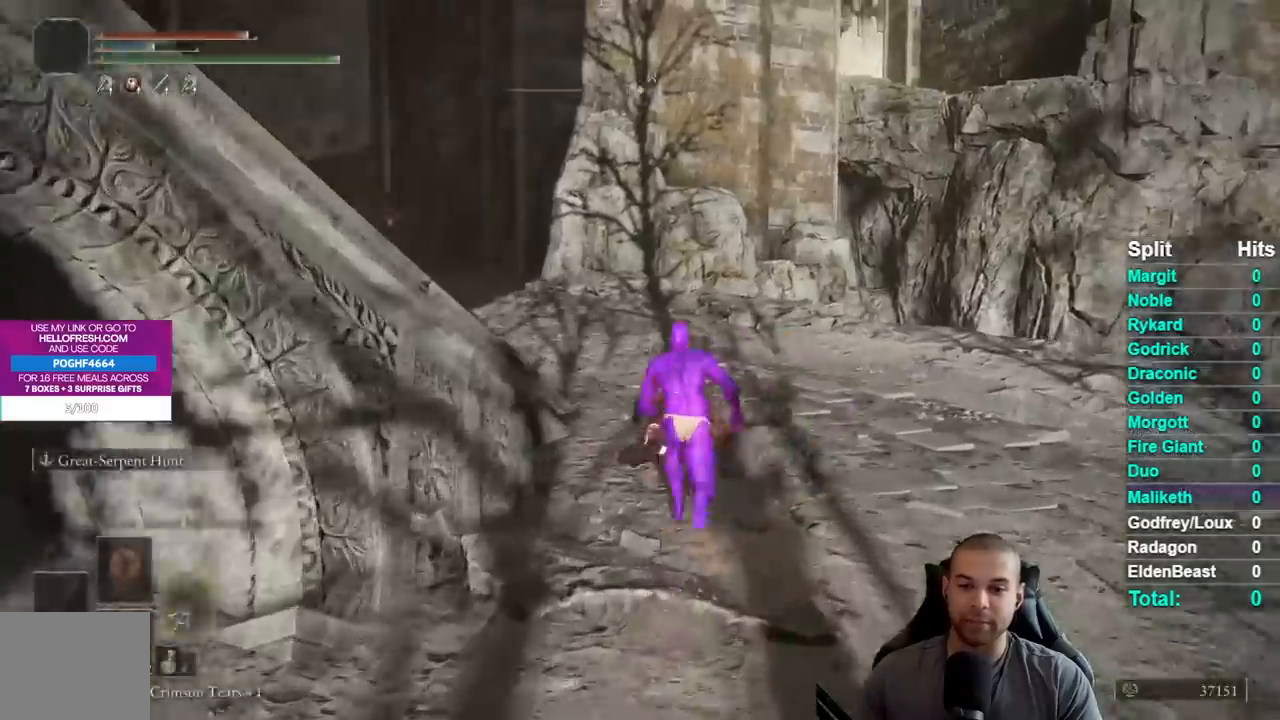
{"buttons": ["B"], "right_stick": "left", "events": [[17, "DPAD_RIGHT", "up"], [433, "right_stick", "left"]]}
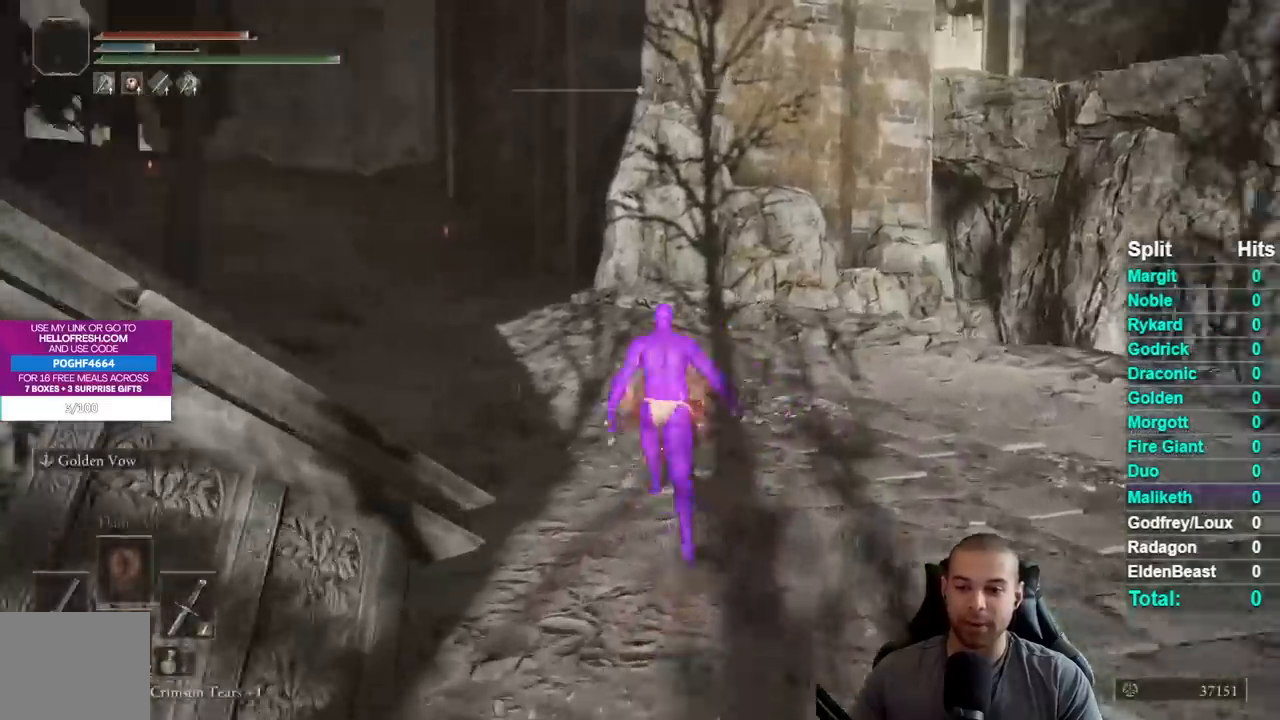
{"buttons": ["B"], "right_stick": "center", "events": [[50, "right_stick", "center"], [83, "DPAD_RIGHT", "down"], [167, "DPAD_RIGHT", "up"]]}
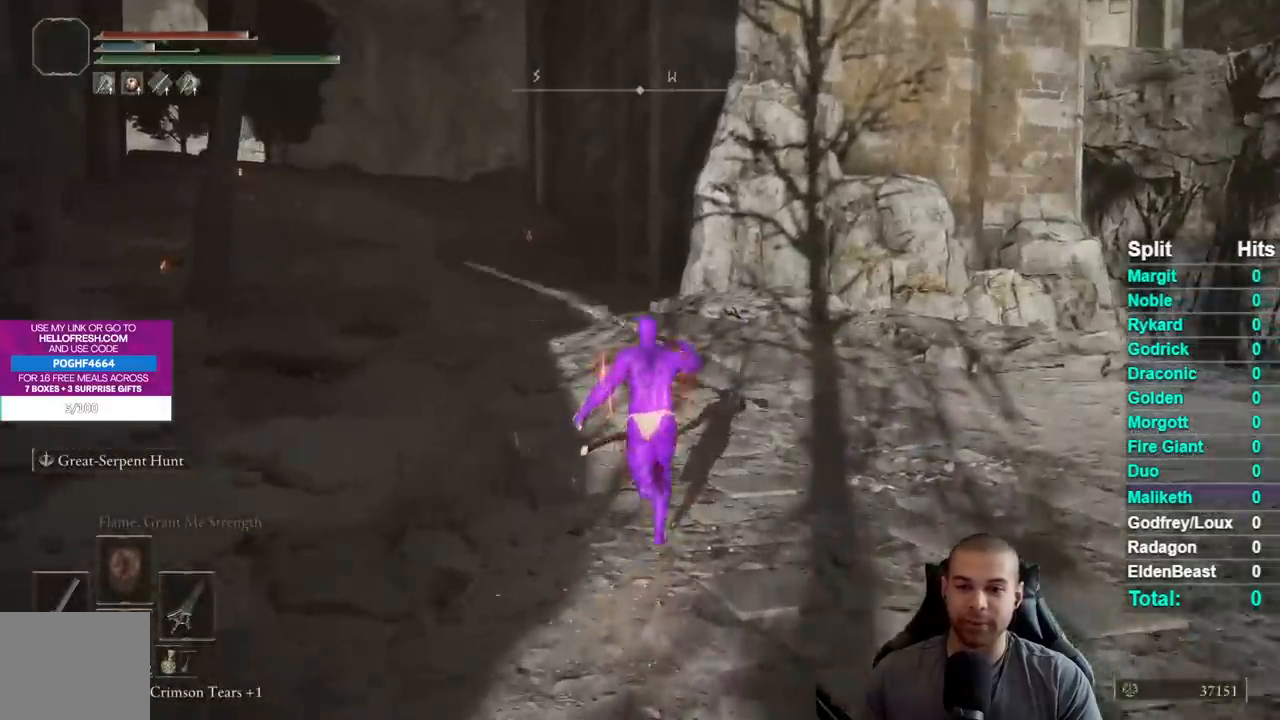
{"buttons": ["B"], "right_stick": "center", "events": [[317, "right_stick", "up"], [367, "right_stick", "center"]]}
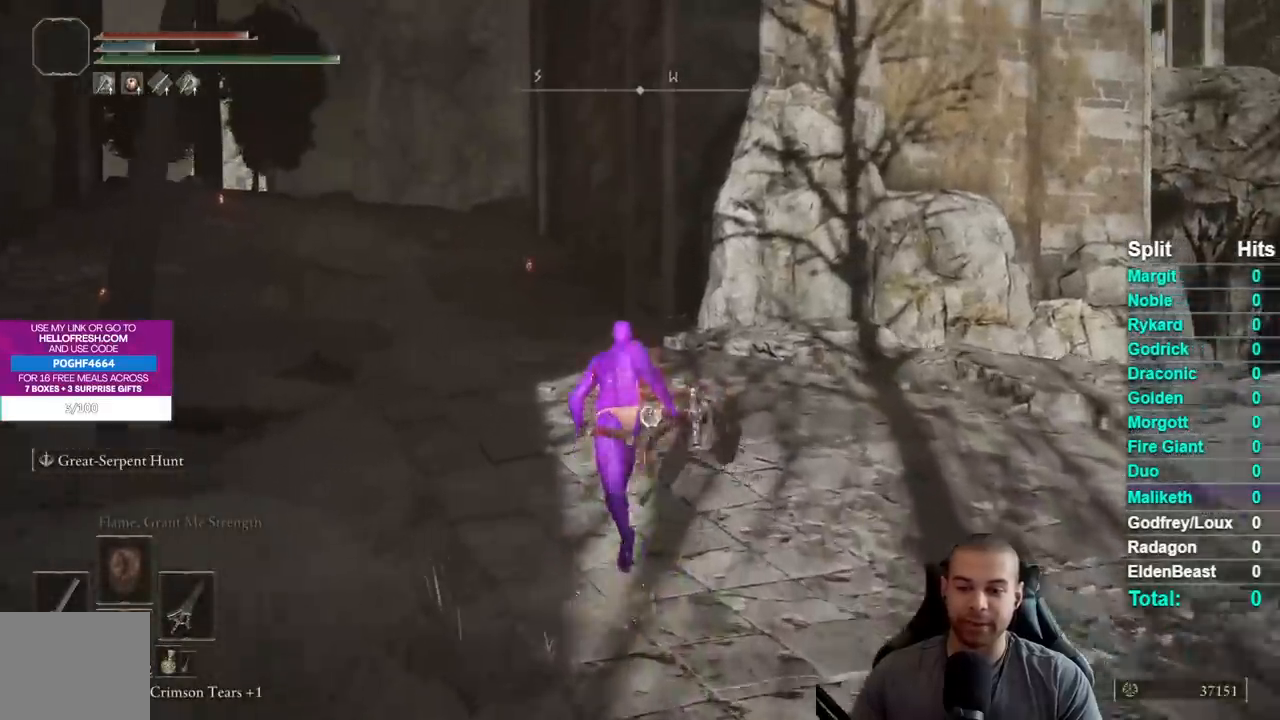
{"buttons": ["B"], "right_stick": "center", "events": []}
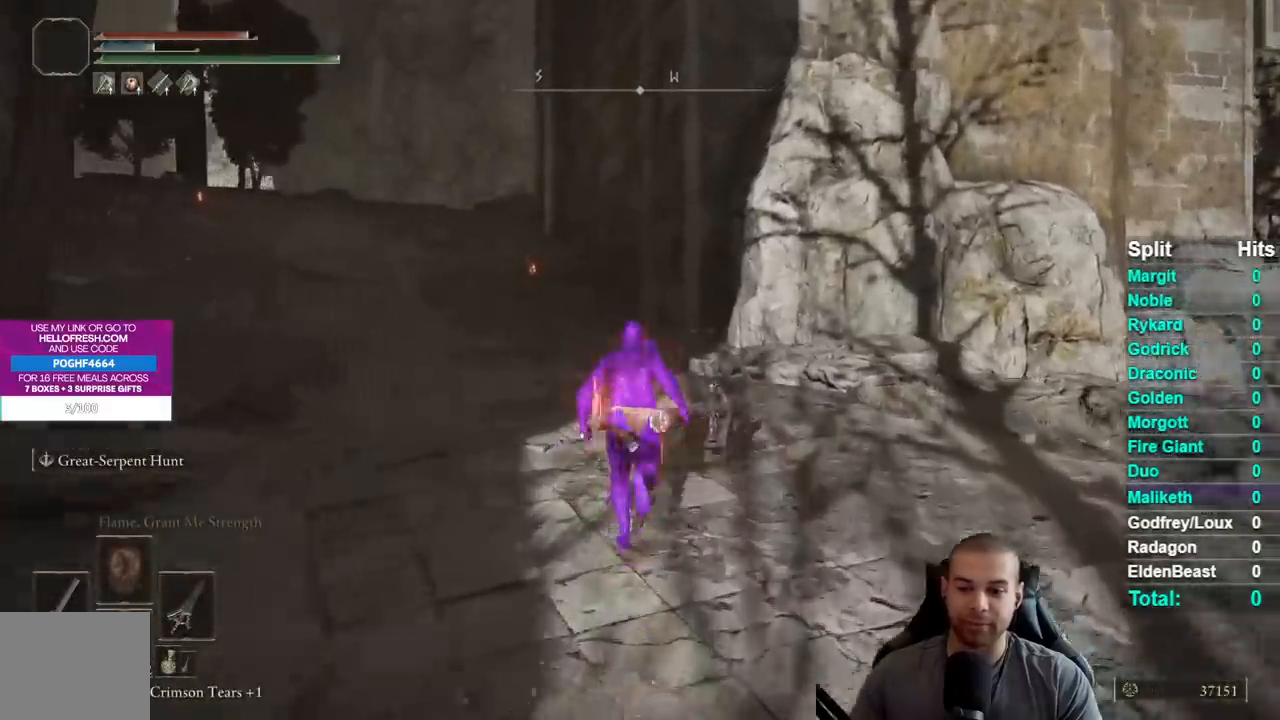
{"buttons": ["A", "B"], "right_stick": "center", "events": [[433, "A", "down"]]}
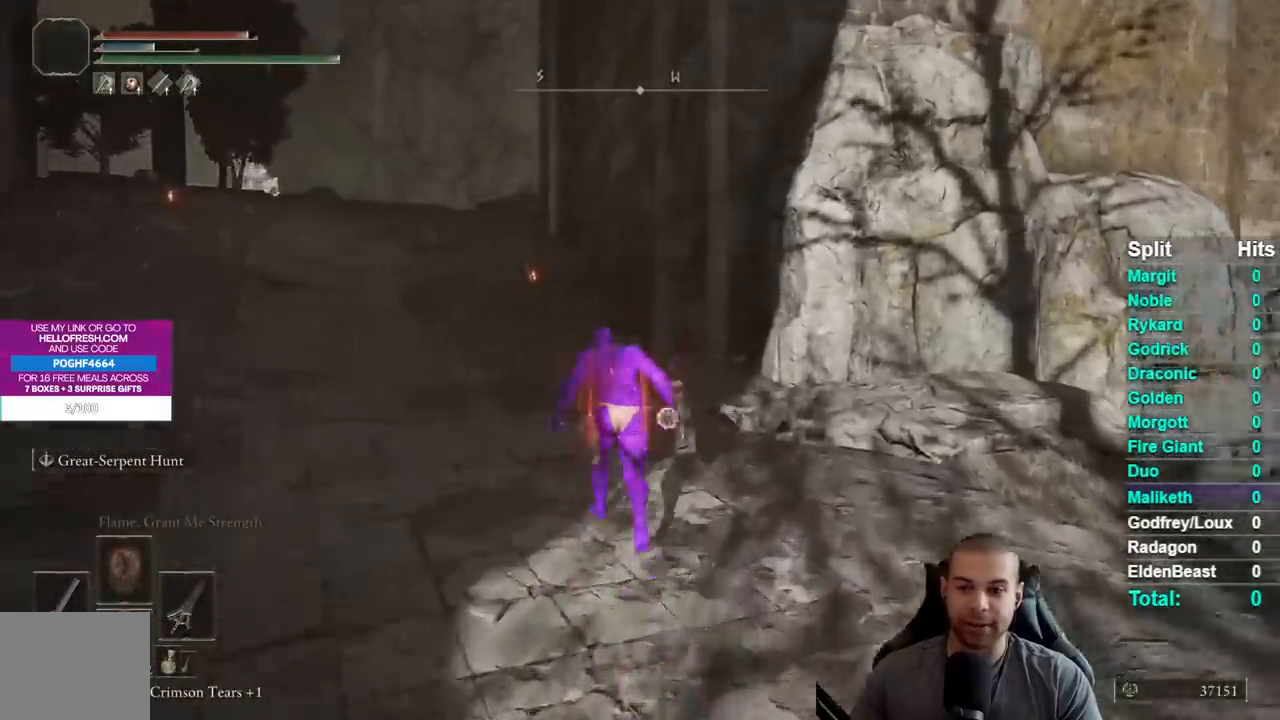
{"buttons": ["B"], "right_stick": "center", "events": [[100, "A", "up"], [217, "START", "down"], [317, "A", "down"], [317, "START", "up"], [483, "A", "up"]]}